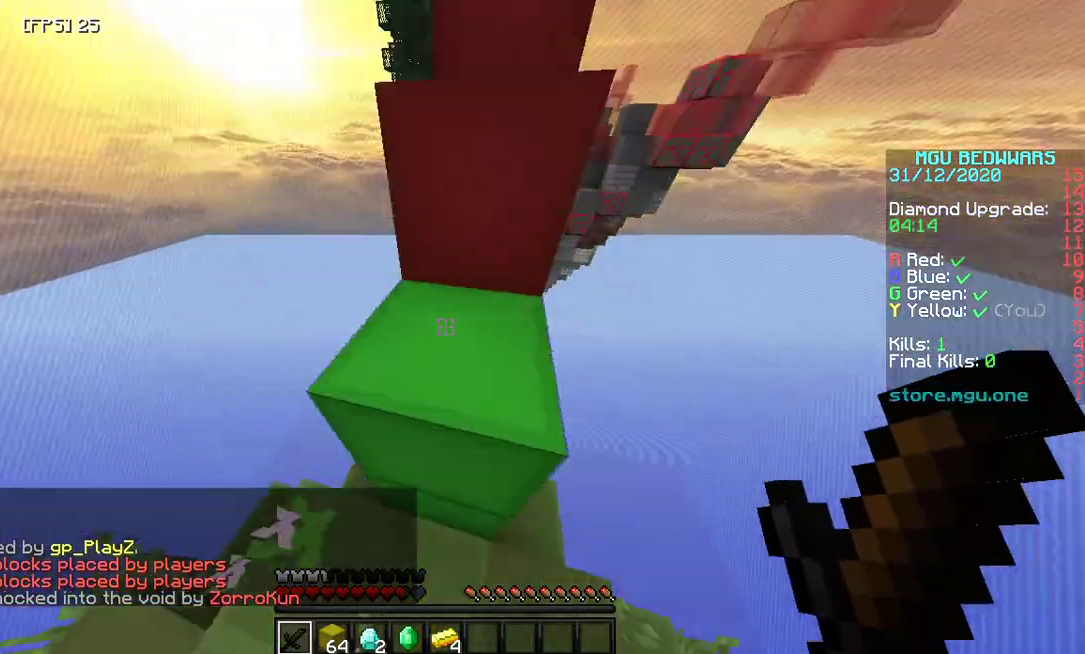
Gameplay with keyboard and mouse; each line is a JSON object with the keys and mouse buttons held at the frame after it. "events" lists presses ("down") and releases ("up") of "a", "d", "s", "space", "w", "mouse_left" and "mouse_right" between this image and that frame as [ms after this image, input, new state], when the widget could be followed in between. "mouse_left", "mouse_right" = the "left", "right" buttons of the "mouse" list. No other keys are recorded. Fast repeated clicks can show as one long hold. Mouse movement is not recorded.
{"keys": ["d"], "mouse": [], "events": [[33, "space", "up"], [67, "w", "up"], [367, "d", "down"]]}
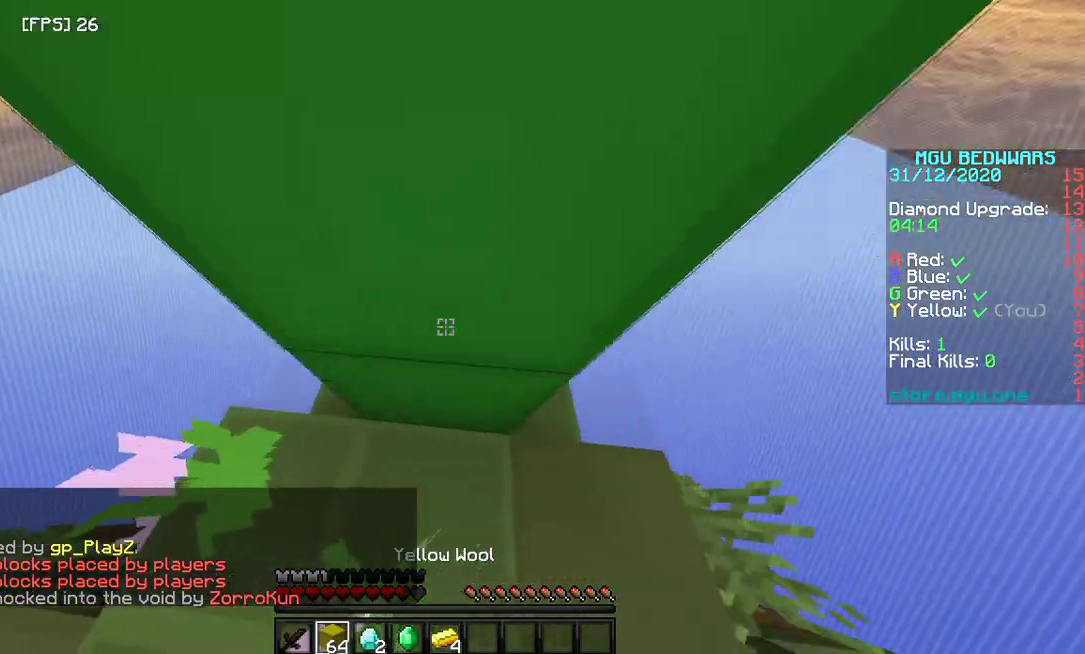
{"keys": ["space"], "mouse": [], "events": [[33, "d", "up"], [267, "space", "down"]]}
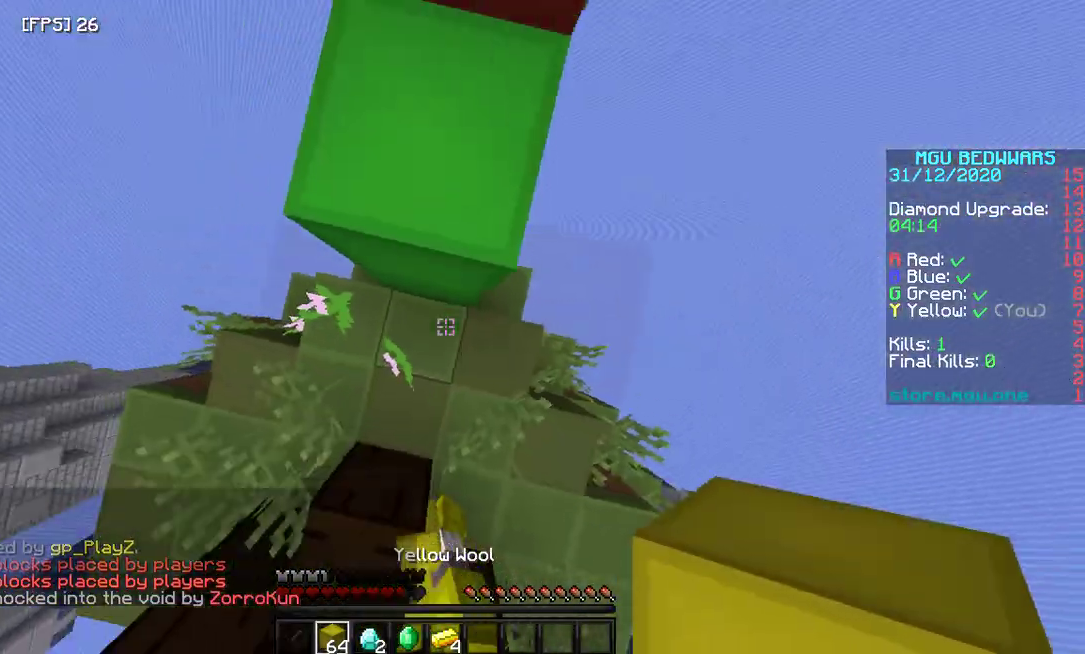
{"keys": ["space"], "mouse": [], "events": [[33, "mouse_right", "down"], [167, "mouse_right", "up"]]}
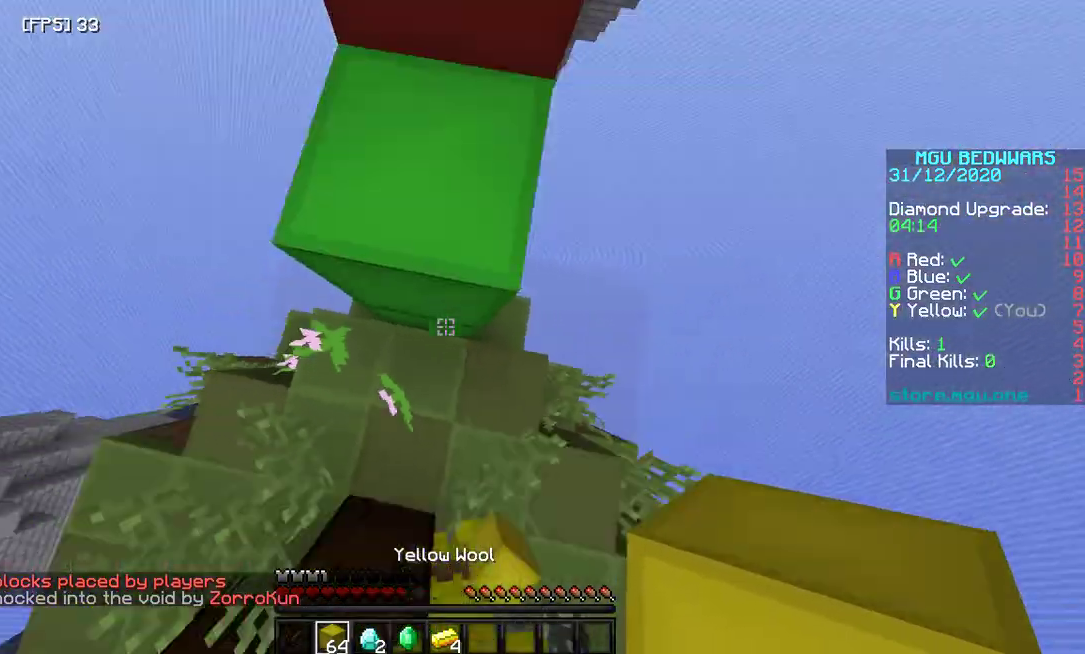
{"keys": ["space"], "mouse": [], "events": [[167, "mouse_right", "down"], [333, "mouse_right", "up"]]}
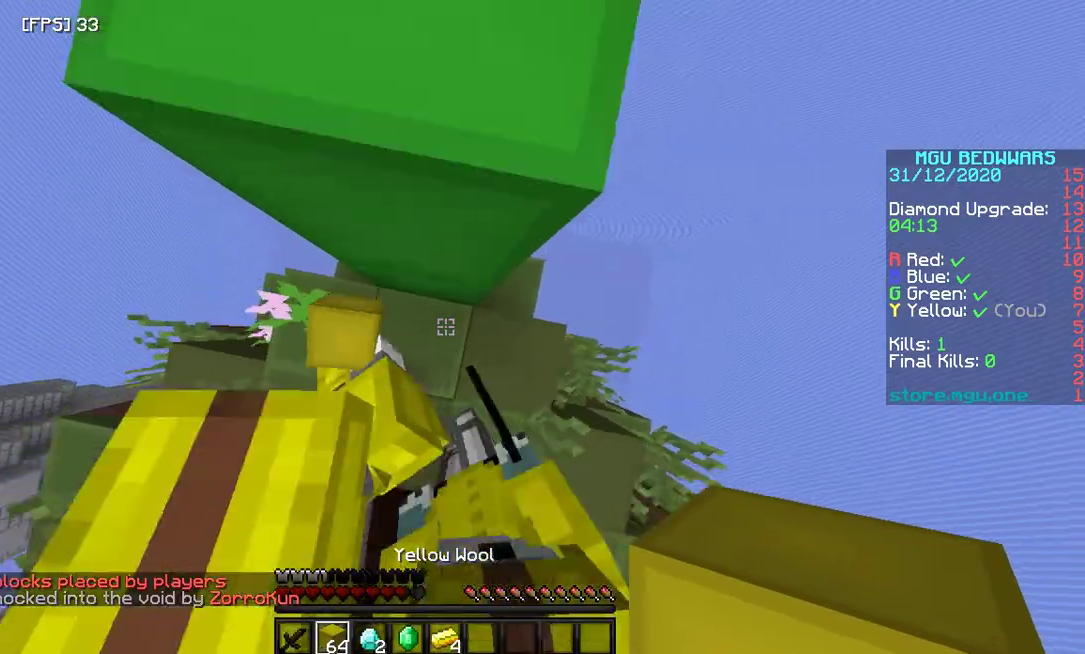
{"keys": ["space"], "mouse": [], "events": []}
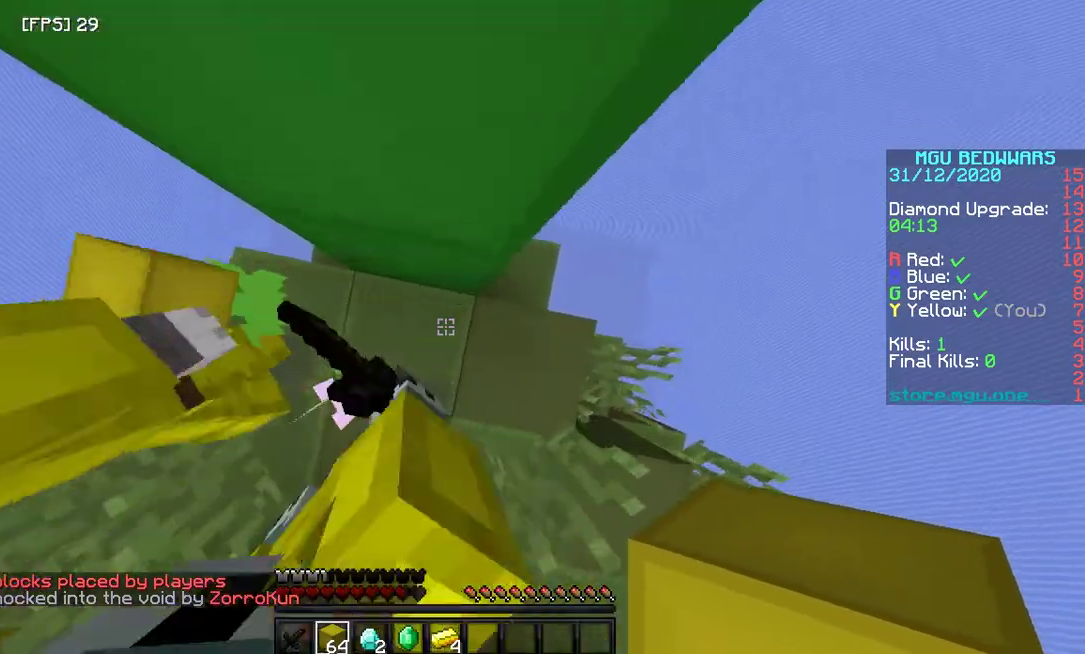
{"keys": ["space"], "mouse": [], "events": [[33, "d", "down"], [200, "space", "up"], [233, "d", "up"], [367, "mouse_right", "down"], [467, "mouse_right", "up"], [500, "space", "down"]]}
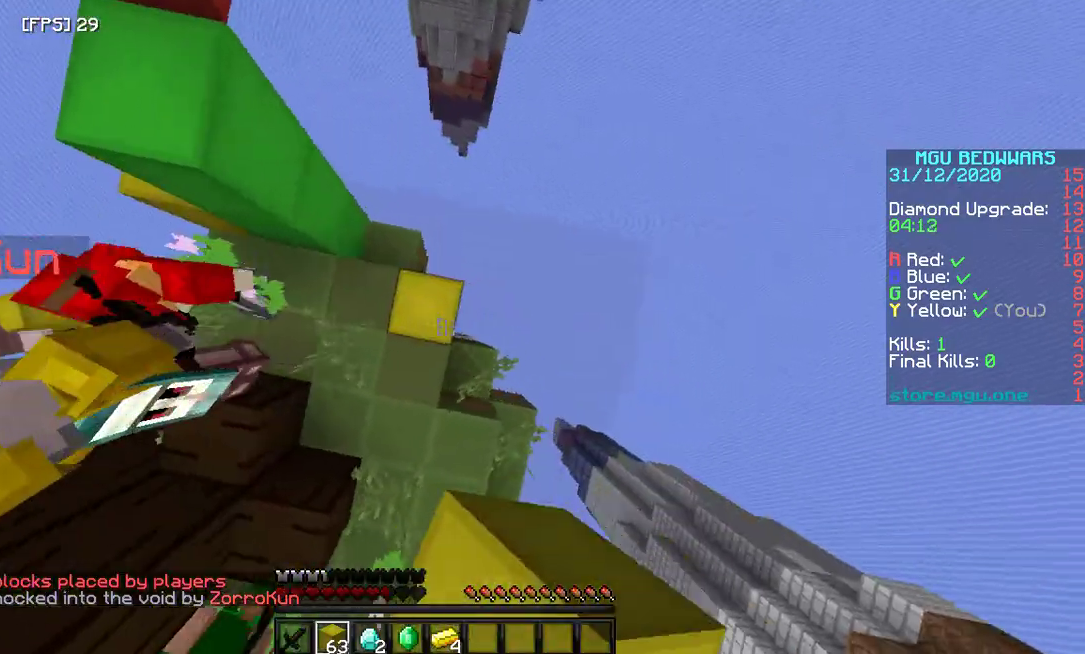
{"keys": ["space", "w"], "mouse": ["right"], "events": [[267, "w", "down"], [433, "mouse_right", "down"]]}
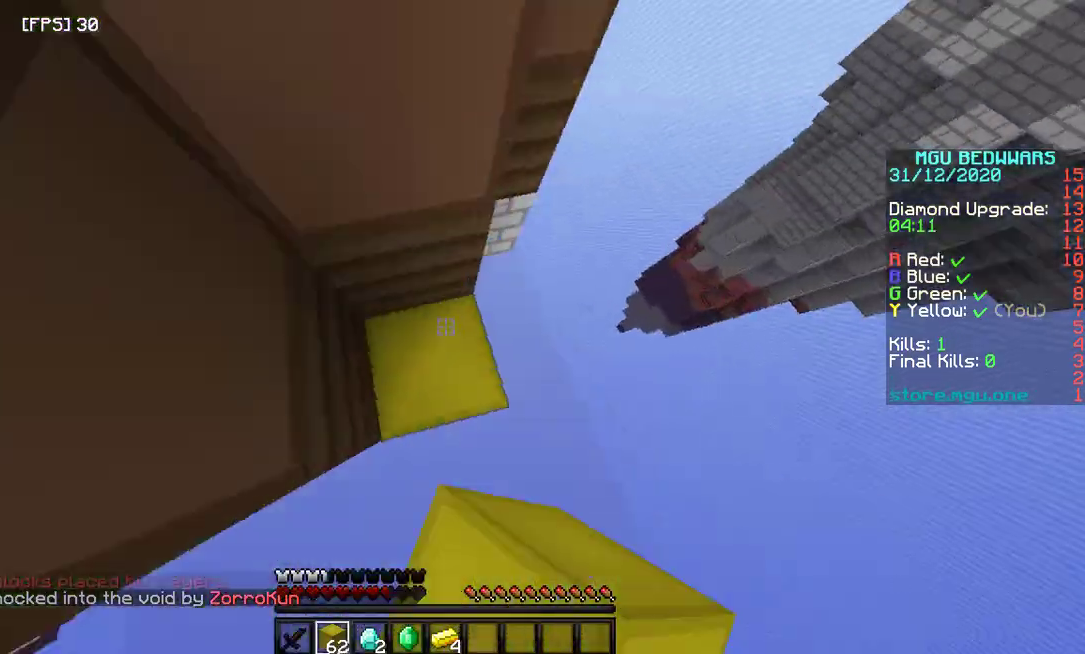
{"keys": ["space", "w"], "mouse": ["right"], "events": []}
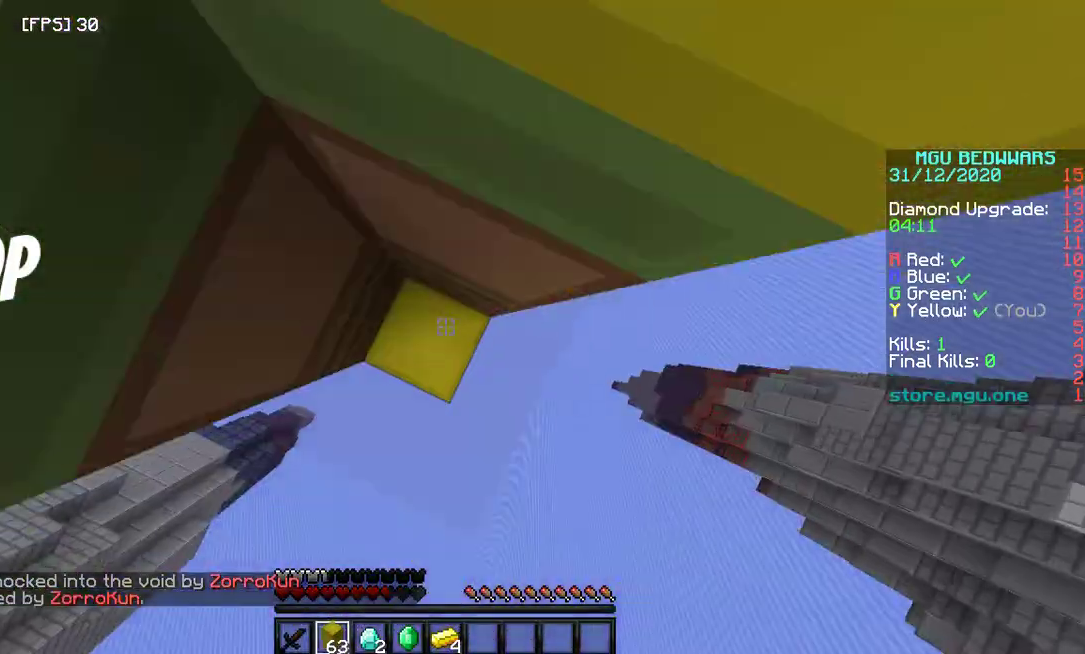
{"keys": ["space"], "mouse": [], "events": [[67, "space", "up"], [133, "mouse_right", "up"], [267, "w", "up"], [400, "space", "down"]]}
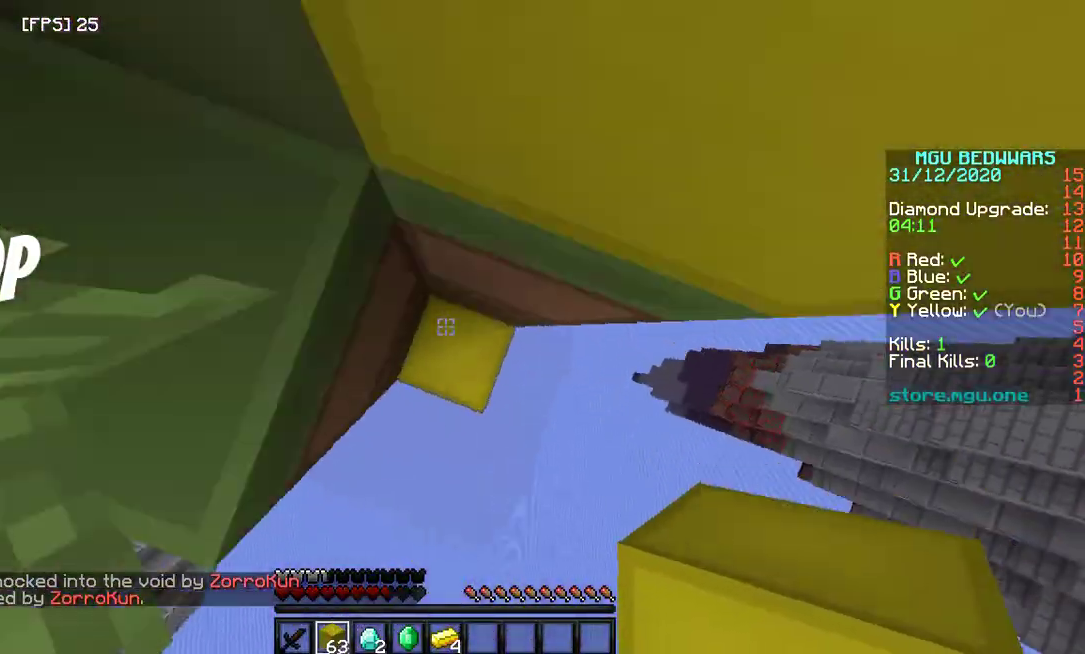
{"keys": ["space"], "mouse": [], "events": [[100, "mouse_right", "down"], [333, "mouse_right", "up"]]}
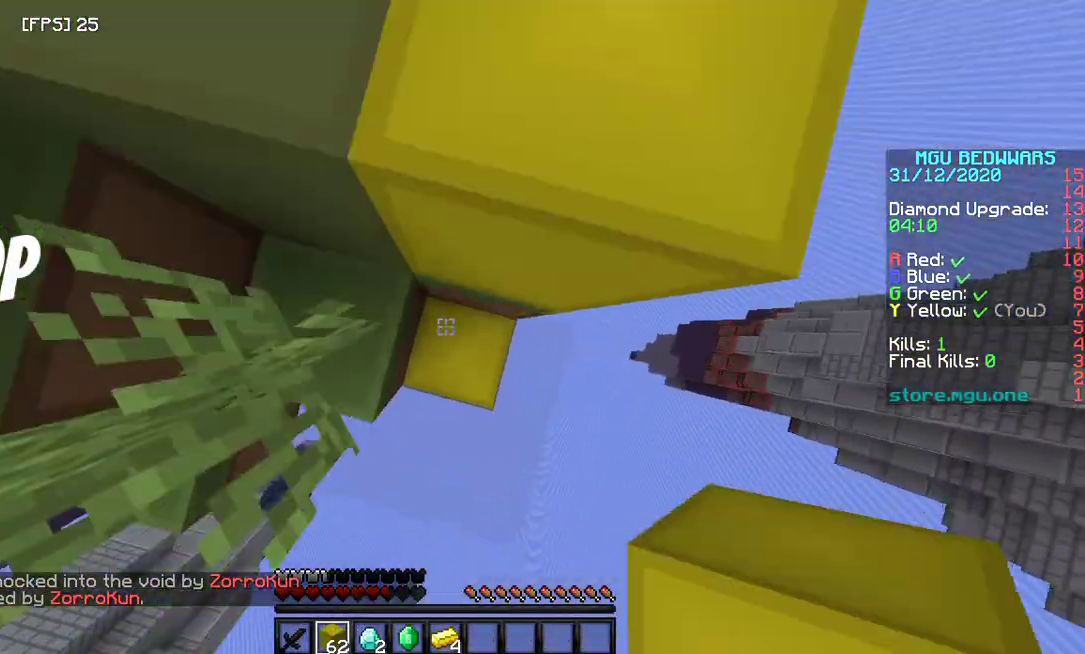
{"keys": ["a", "space"], "mouse": [], "events": [[167, "mouse_right", "down"], [300, "mouse_right", "up"], [433, "a", "down"]]}
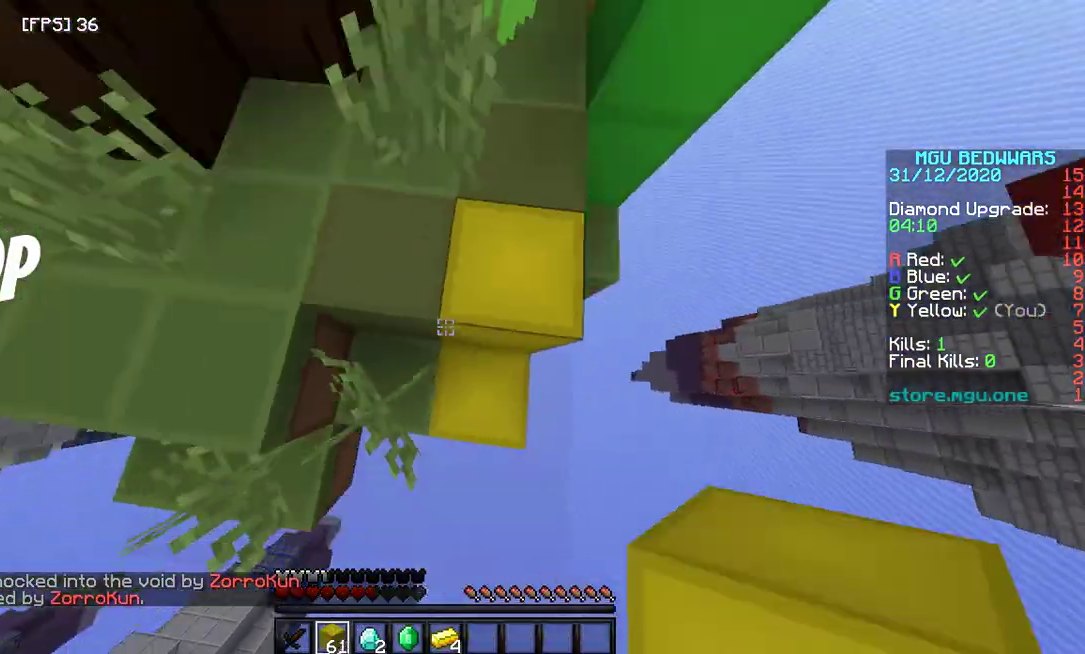
{"keys": ["space", "w"], "mouse": [], "events": [[300, "w", "down"], [433, "a", "up"]]}
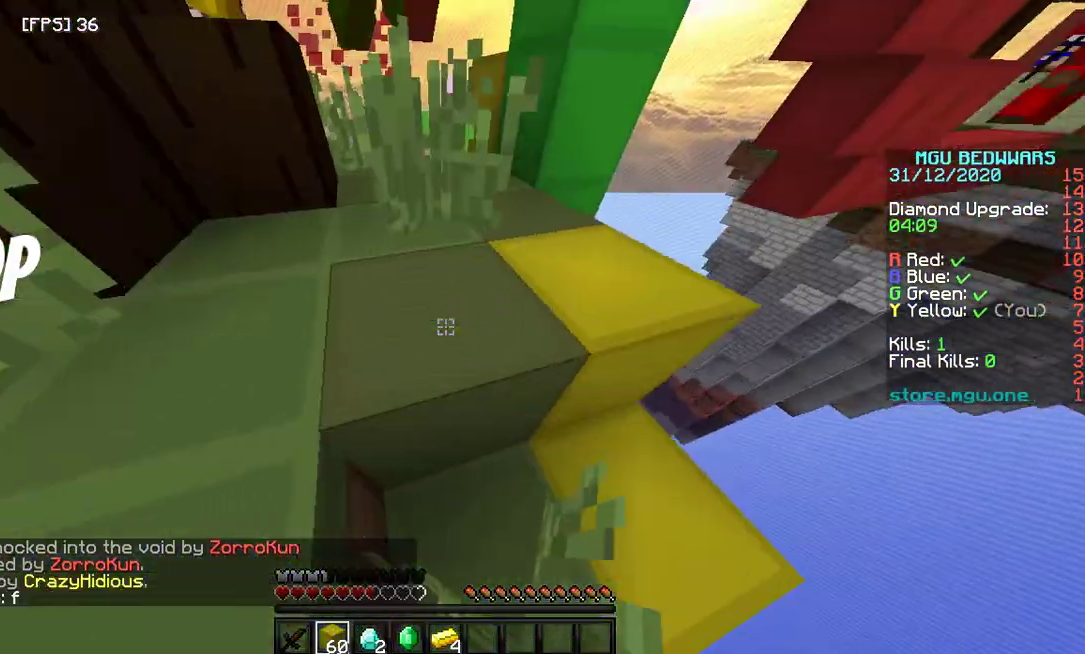
{"keys": ["space", "w"], "mouse": [], "events": []}
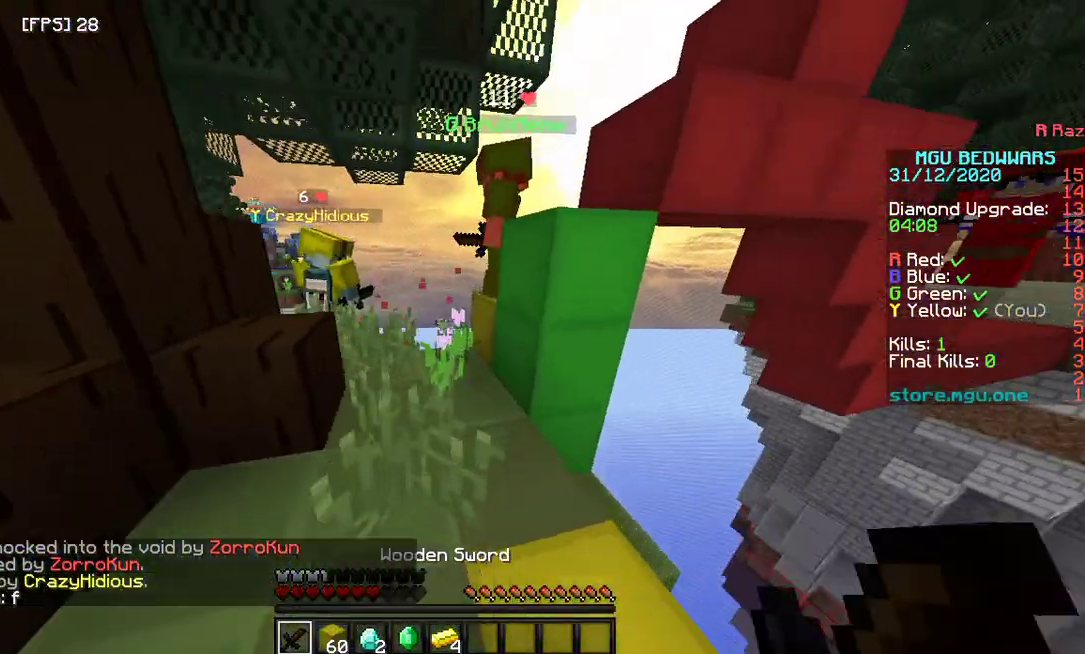
{"keys": ["a"], "mouse": ["left"], "events": [[67, "mouse_left", "down"], [67, "space", "up"], [200, "mouse_left", "up"], [267, "mouse_left", "down"], [367, "a", "down"], [367, "mouse_left", "up"], [500, "mouse_left", "down"], [500, "w", "up"]]}
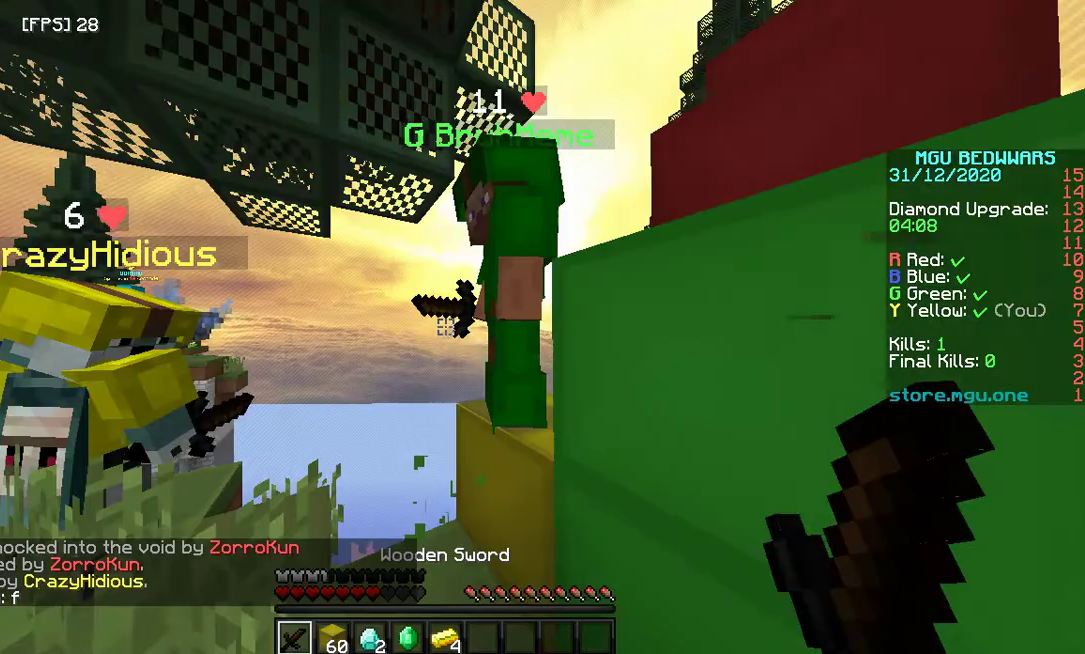
{"keys": [], "mouse": ["left"], "events": [[100, "a", "up"]]}
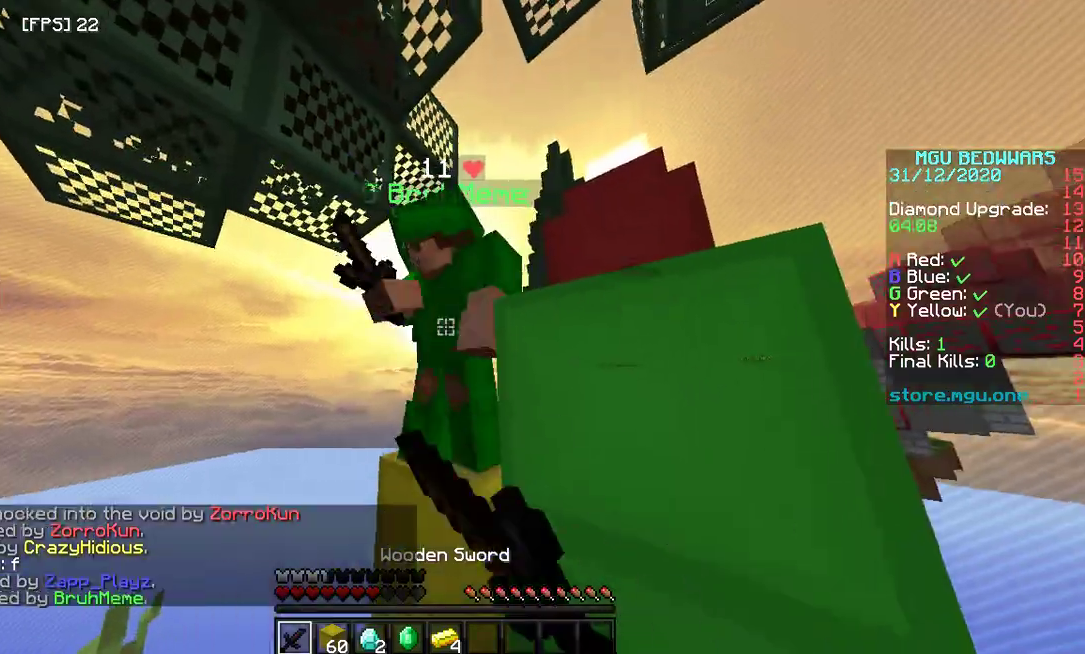
{"keys": [], "mouse": ["left"], "events": []}
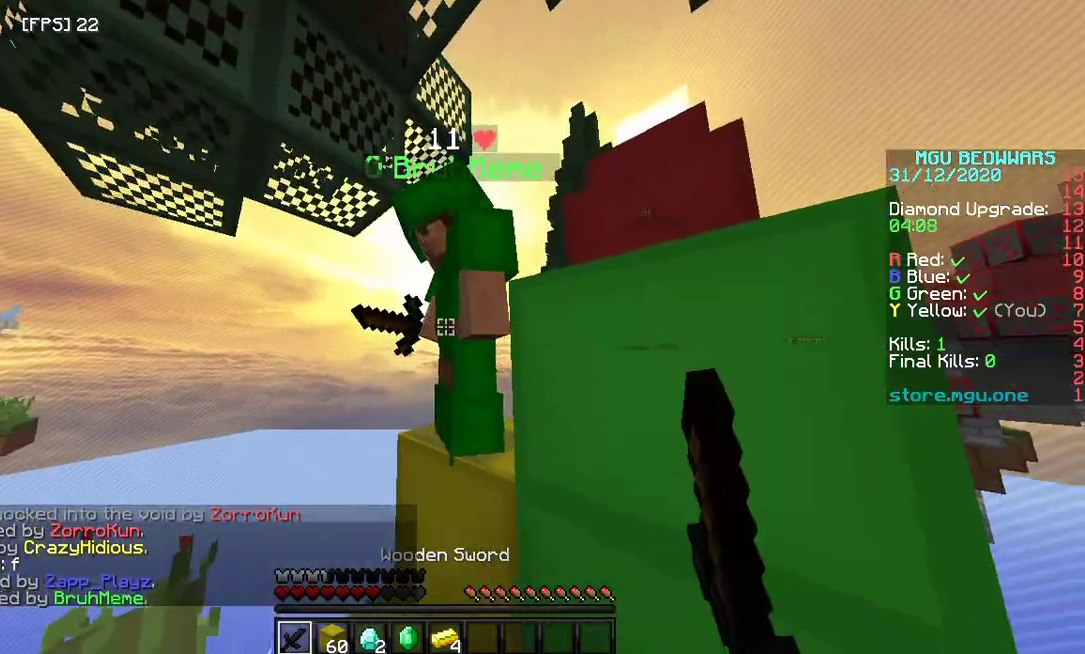
{"keys": [], "mouse": ["left"], "events": [[267, "w", "down"], [300, "mouse_left", "up"], [333, "mouse_left", "down"], [500, "w", "up"]]}
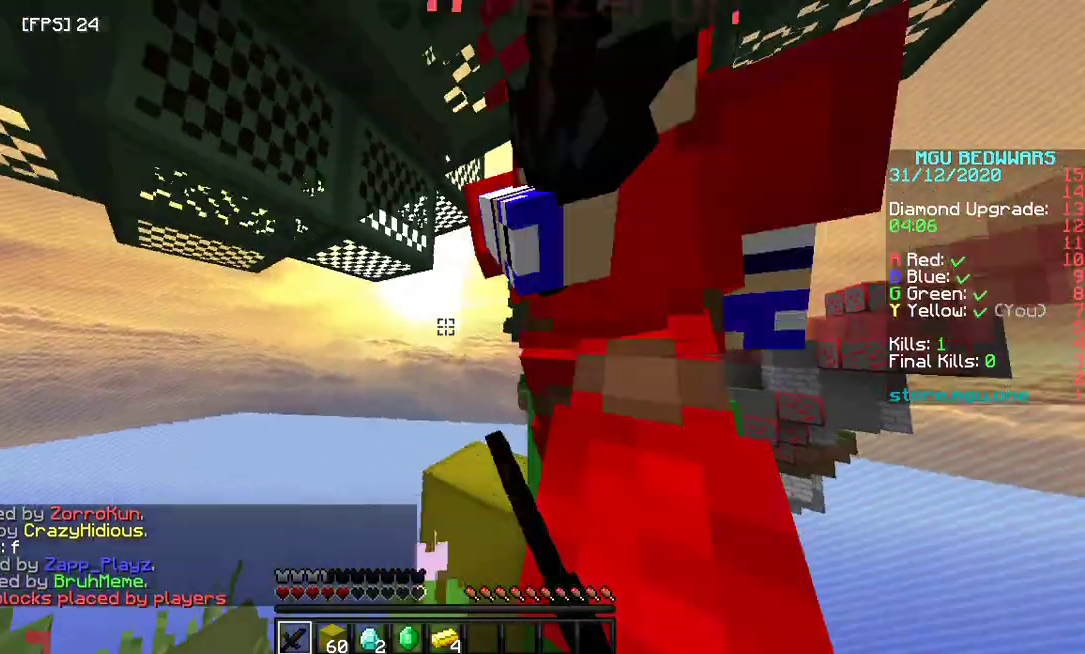
{"keys": ["d"], "mouse": ["left"], "events": [[267, "a", "down"], [433, "mouse_left", "up"], [467, "d", "down"], [467, "mouse_left", "down"], [500, "a", "up"]]}
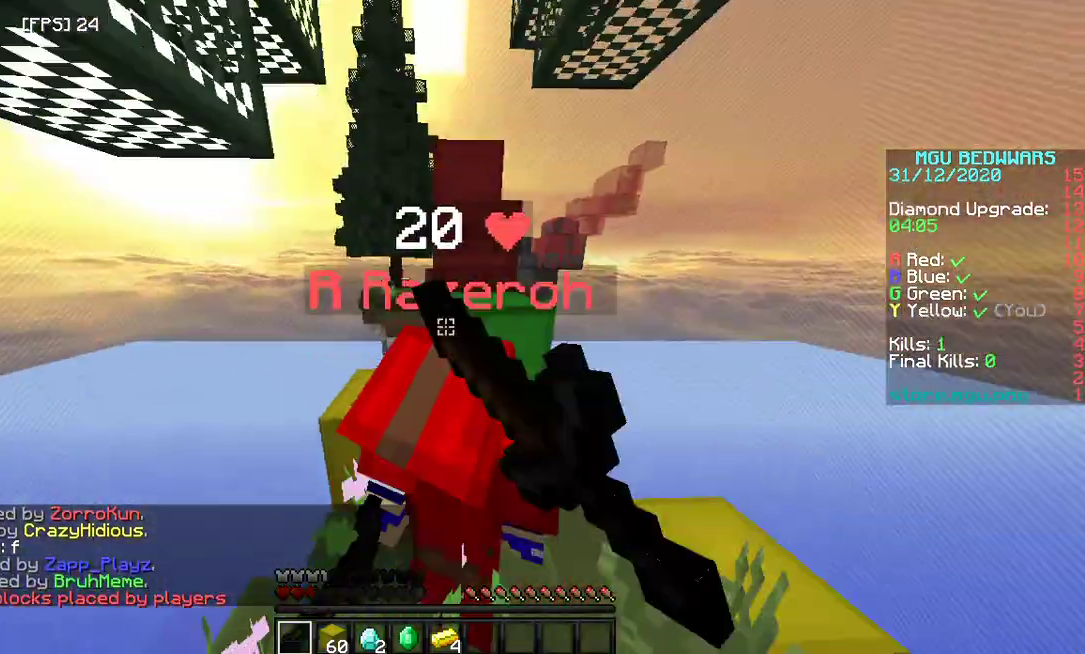
{"keys": ["d"], "mouse": [], "events": [[267, "d", "up"], [300, "a", "down"], [467, "a", "up"], [467, "d", "down"], [467, "mouse_left", "up"]]}
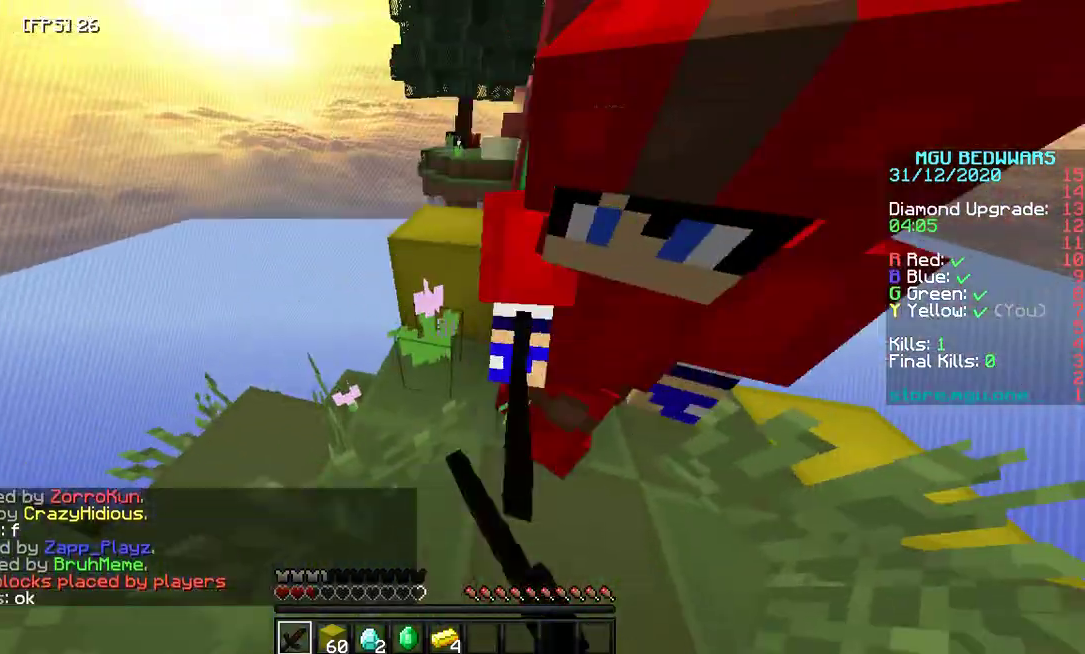
{"keys": ["a"], "mouse": ["left"]}
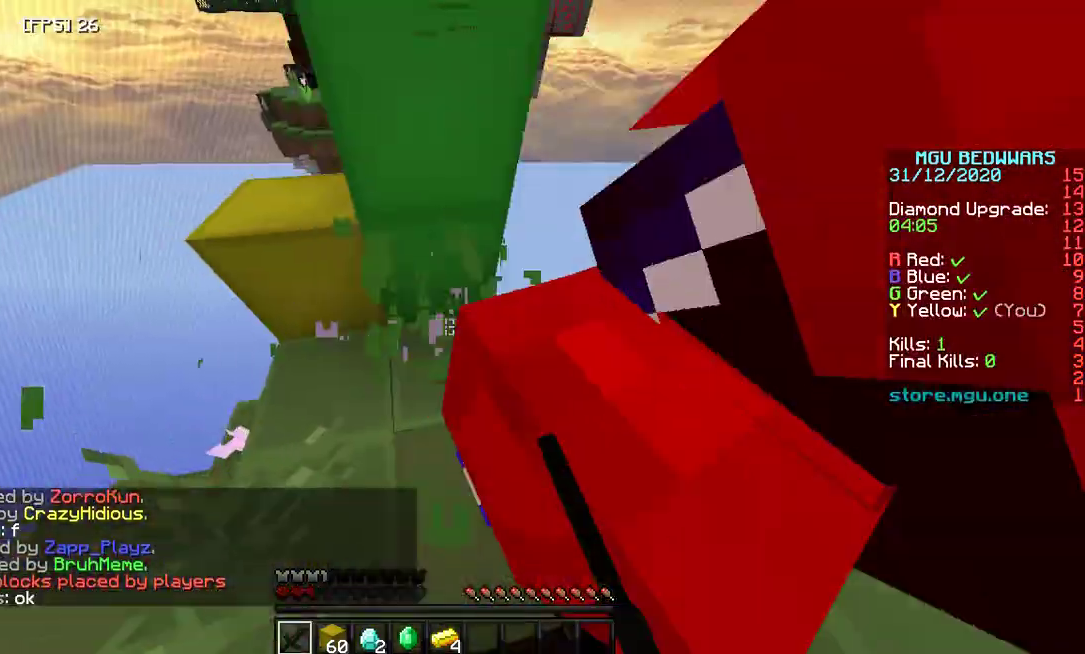
{"keys": ["d"], "mouse": ["left"], "events": [[67, "d", "down"], [100, "a", "up"], [100, "mouse_left", "up"], [200, "mouse_left", "down"], [367, "mouse_left", "up"], [400, "a", "down"], [400, "d", "up"], [500, "a", "up"], [500, "d", "down"], [500, "mouse_left", "down"]]}
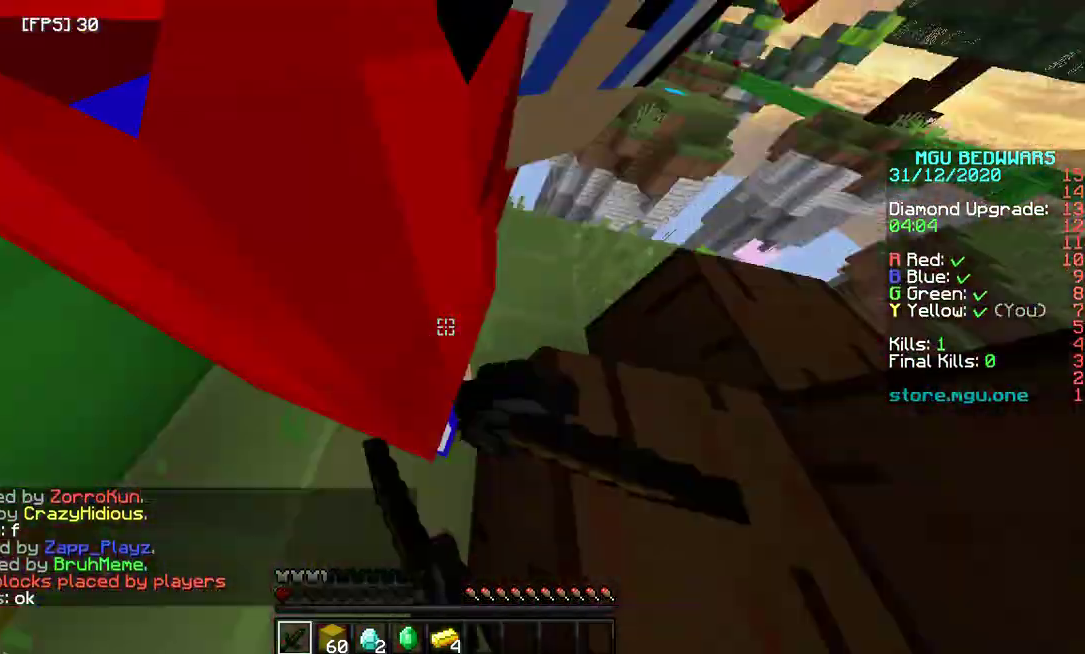
{"keys": ["d"], "mouse": ["left"], "events": [[233, "a", "down"], [233, "d", "up"], [467, "a", "up"], [467, "d", "down"], [467, "mouse_left", "up"], [500, "mouse_left", "down"]]}
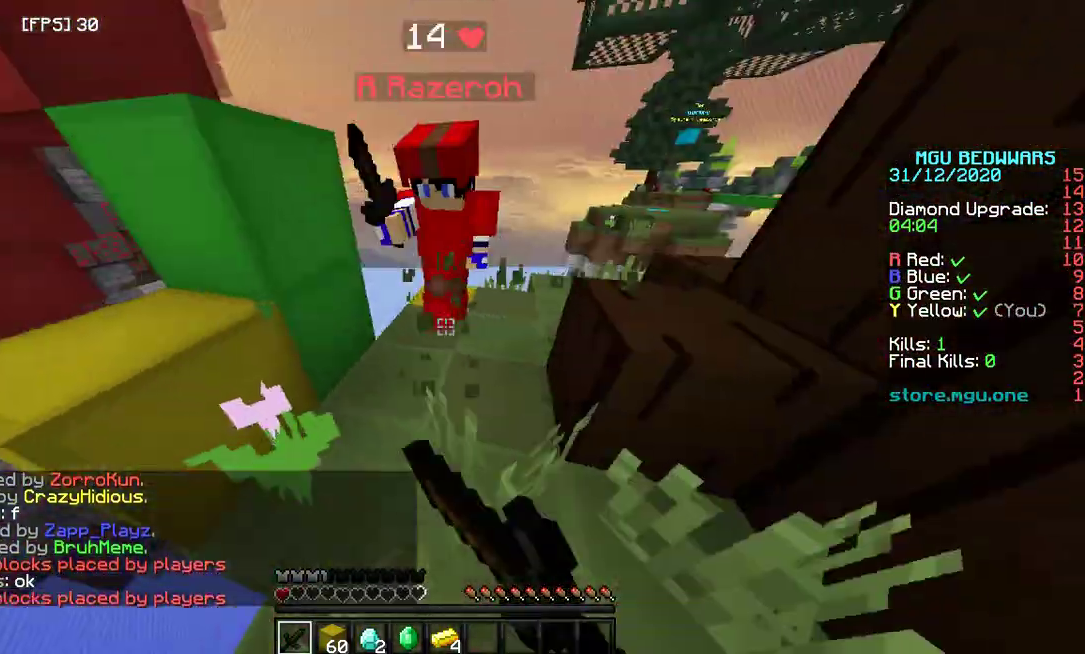
{"keys": ["w"], "mouse": [], "events": [[33, "w", "down"], [133, "d", "up"], [200, "mouse_left", "up"], [267, "mouse_left", "down"], [467, "mouse_left", "up"]]}
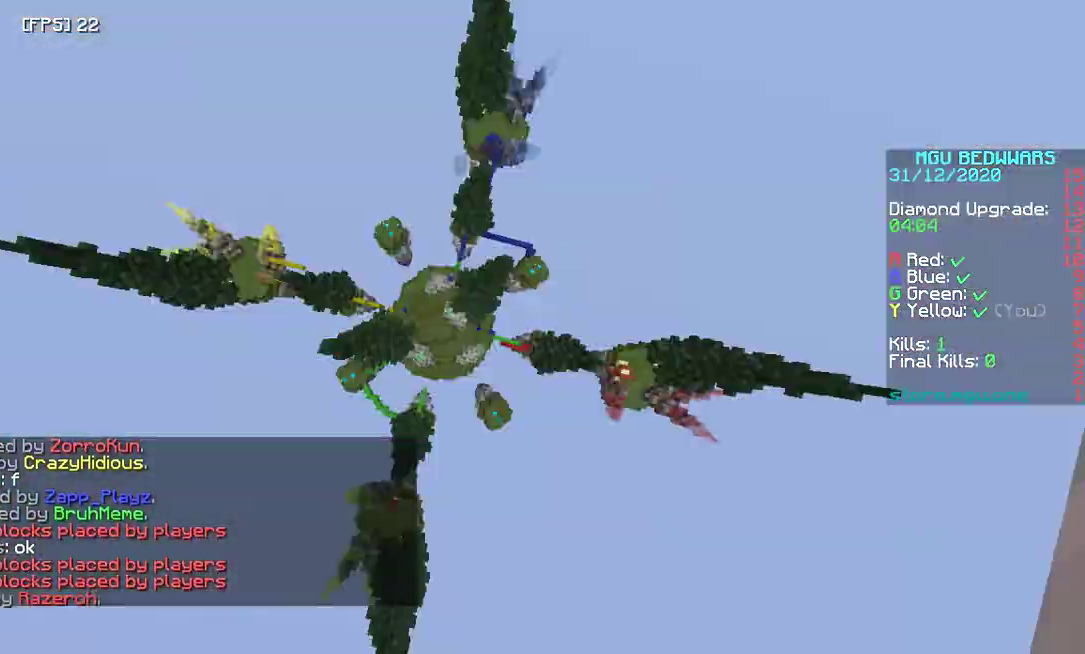
{"keys": [], "mouse": [], "events": [[33, "mouse_left", "down"], [100, "mouse_left", "up"], [200, "mouse_left", "down"], [200, "w", "up"], [500, "mouse_left", "up"]]}
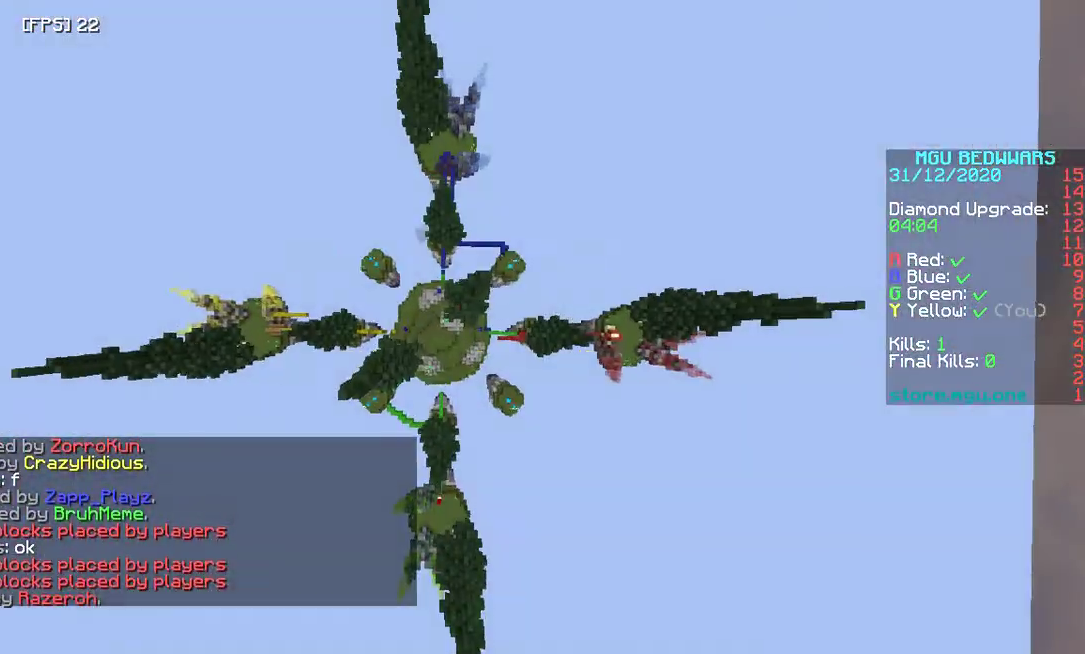
{"keys": [], "mouse": [], "events": []}
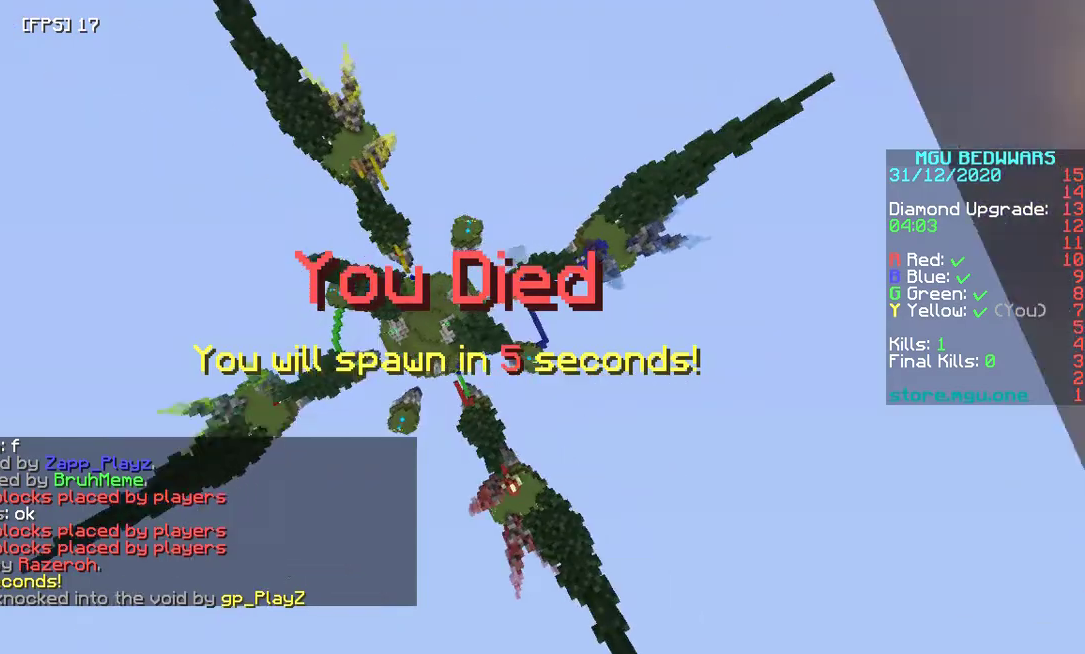
{"keys": [], "mouse": [], "events": []}